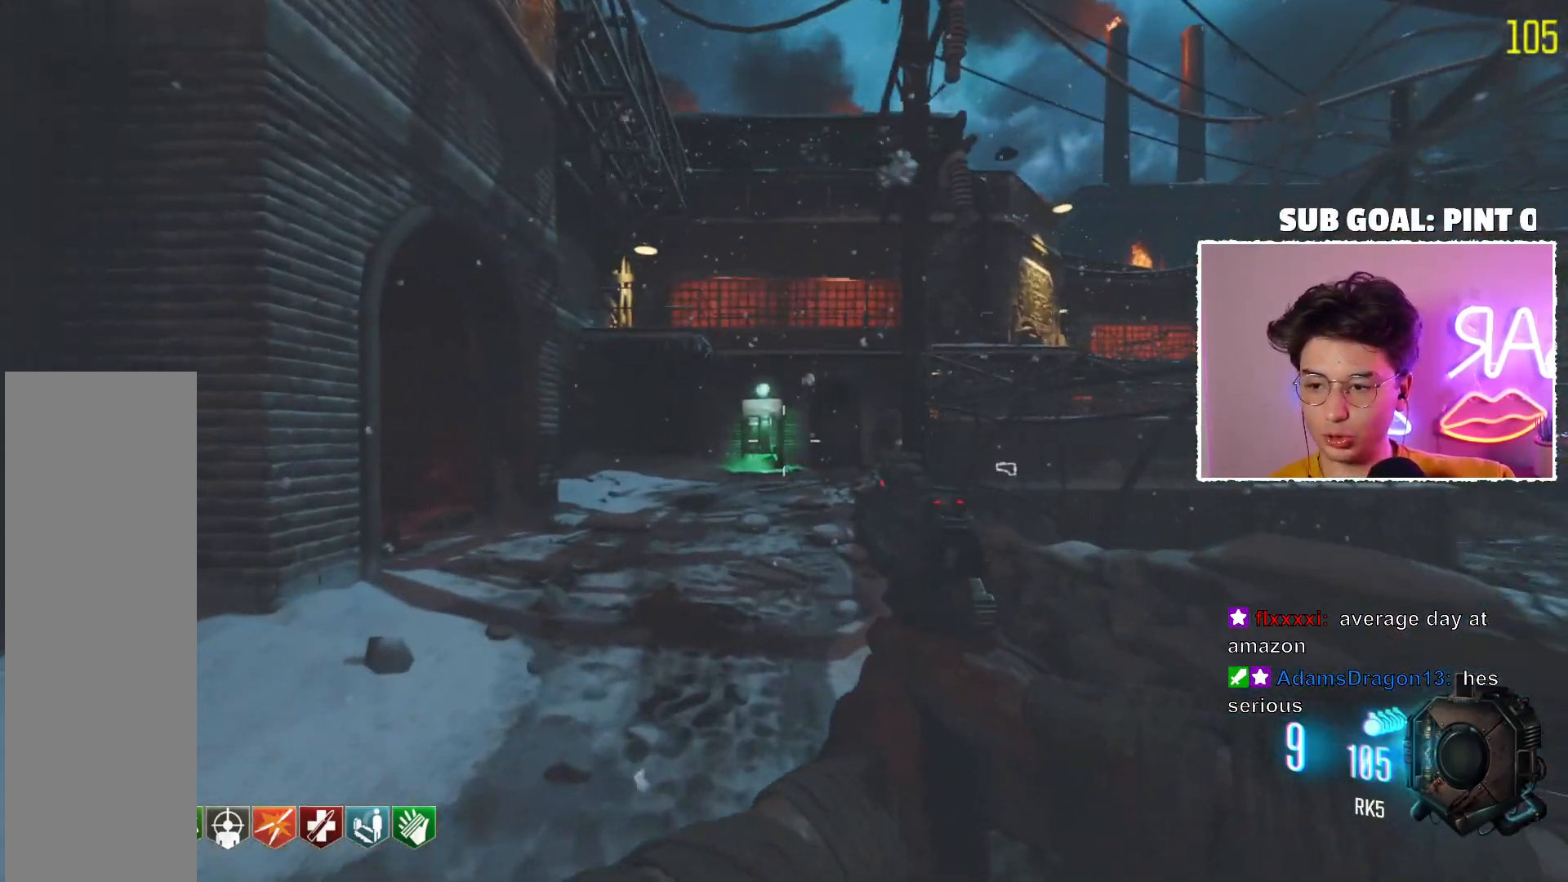
Gameplay with keyboard and mouse; each line is a JSON object with the keys and mouse buttons held at the frame after it. "events" lists presses ("down") and releases ("up") of "mouse_left", "mouse_wheel", "mouse_right", "mouse_mb4" and "mouse_mb5" between this image and that frame as [ms after this image, input, new state], when the widget could be followed in between. "mouse_left", "mouse_wheel", "mouse_right", "mouse_mb4", "mouse_mb5" = the "left", "wheel", "right", "mb4", "mb5" buttons of the "mouse" list. No other keys are recorded. "wheel" means that the mouse wheel is clicked or scrolled. Mouse movement is not recorded. Not read: other_keys.
{"keys": [], "mouse": ["mb5"], "events": [[50, "mouse_mb5", "down"]]}
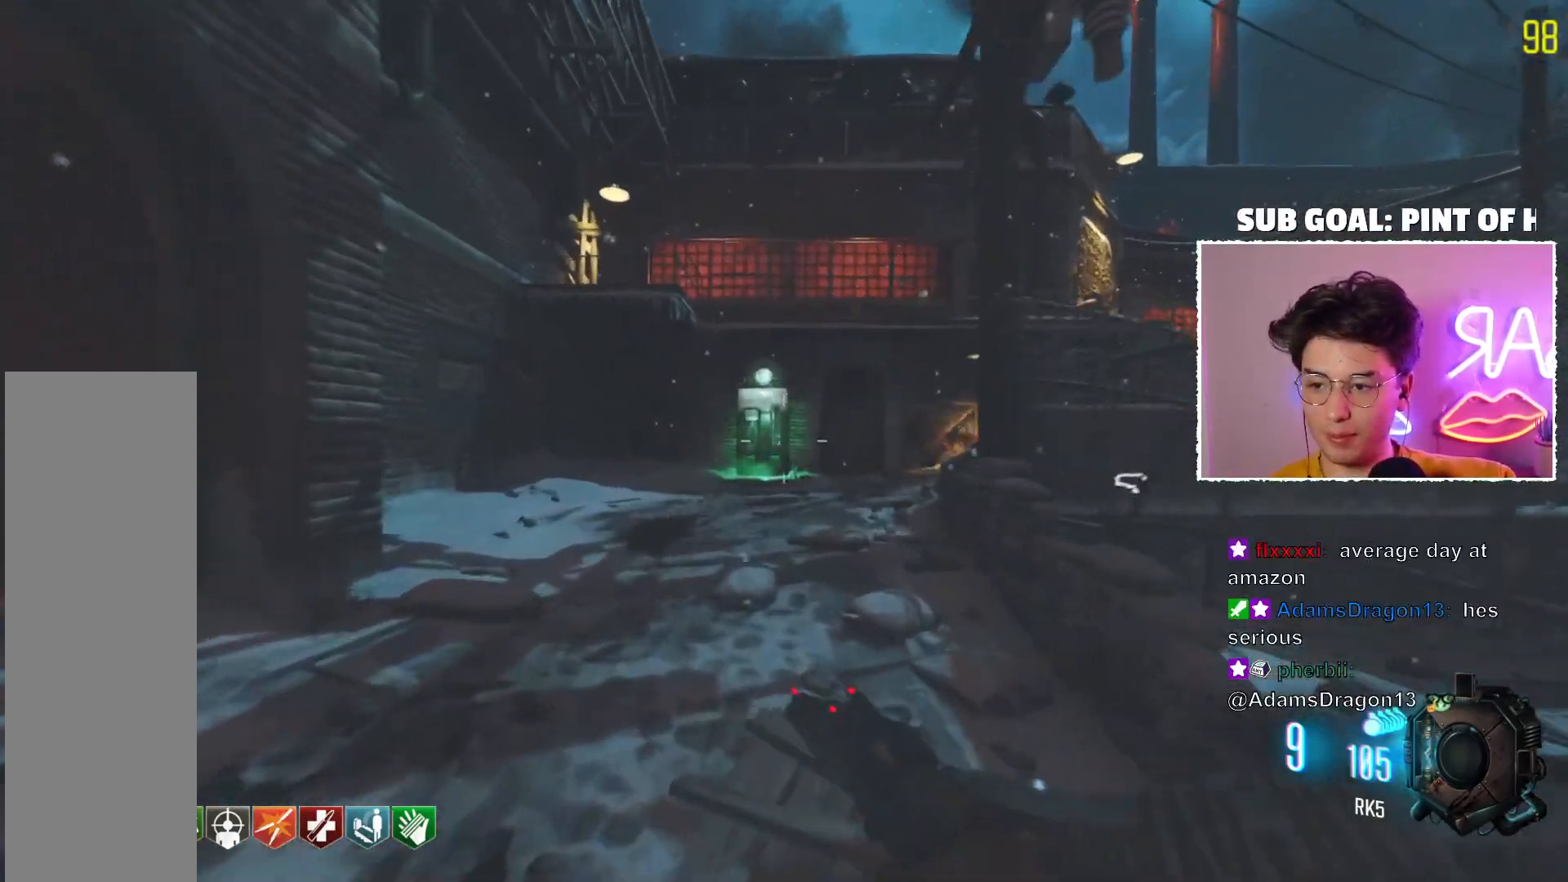
{"keys": [], "mouse": ["mb5"], "events": []}
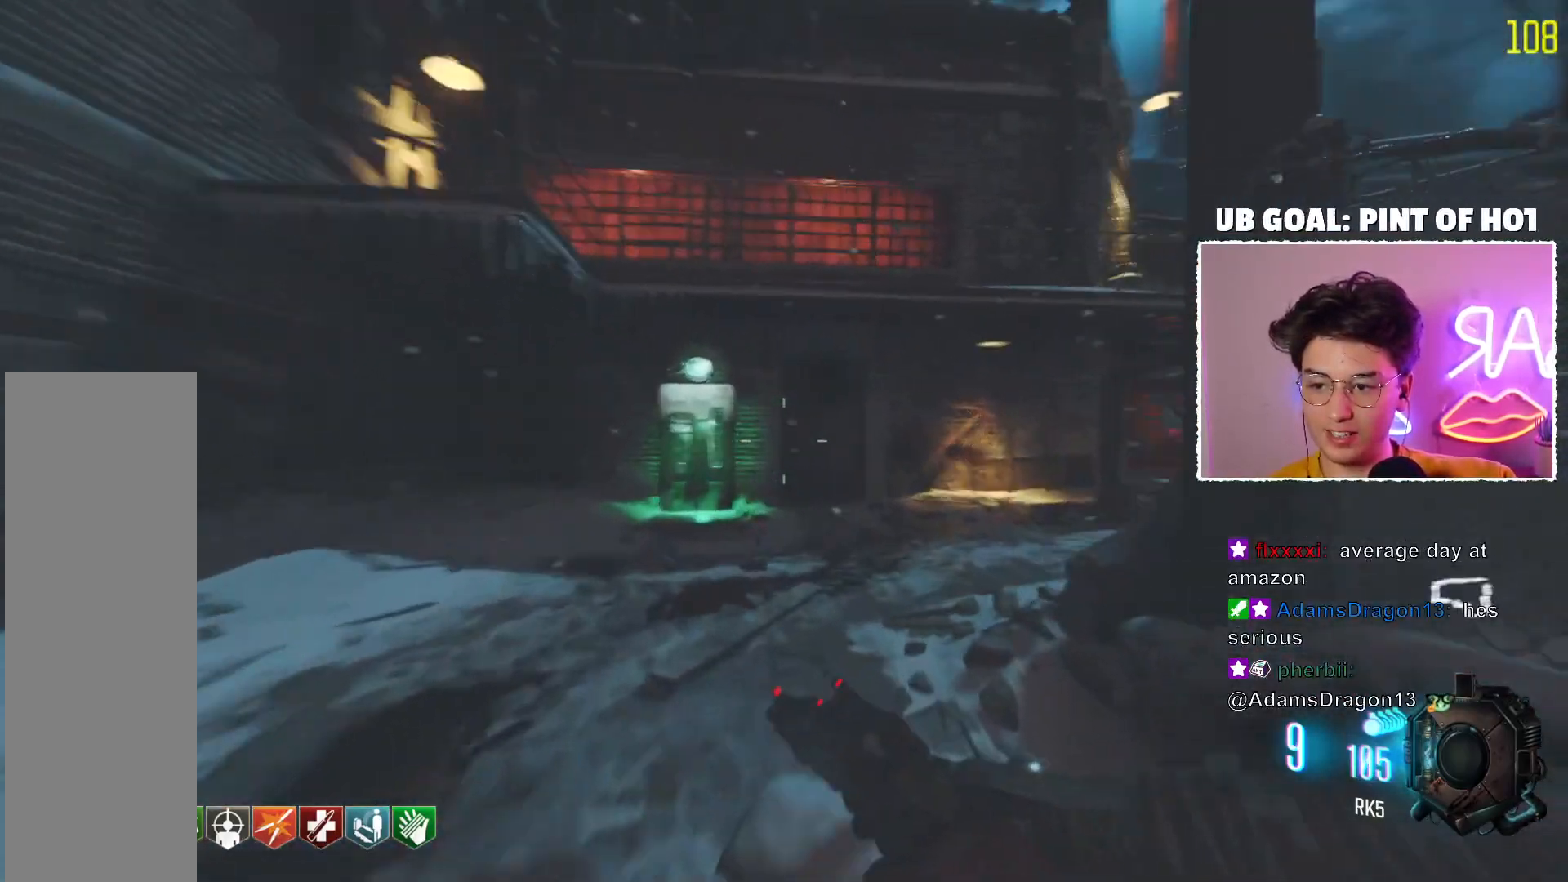
{"keys": [], "mouse": ["mb5"], "events": []}
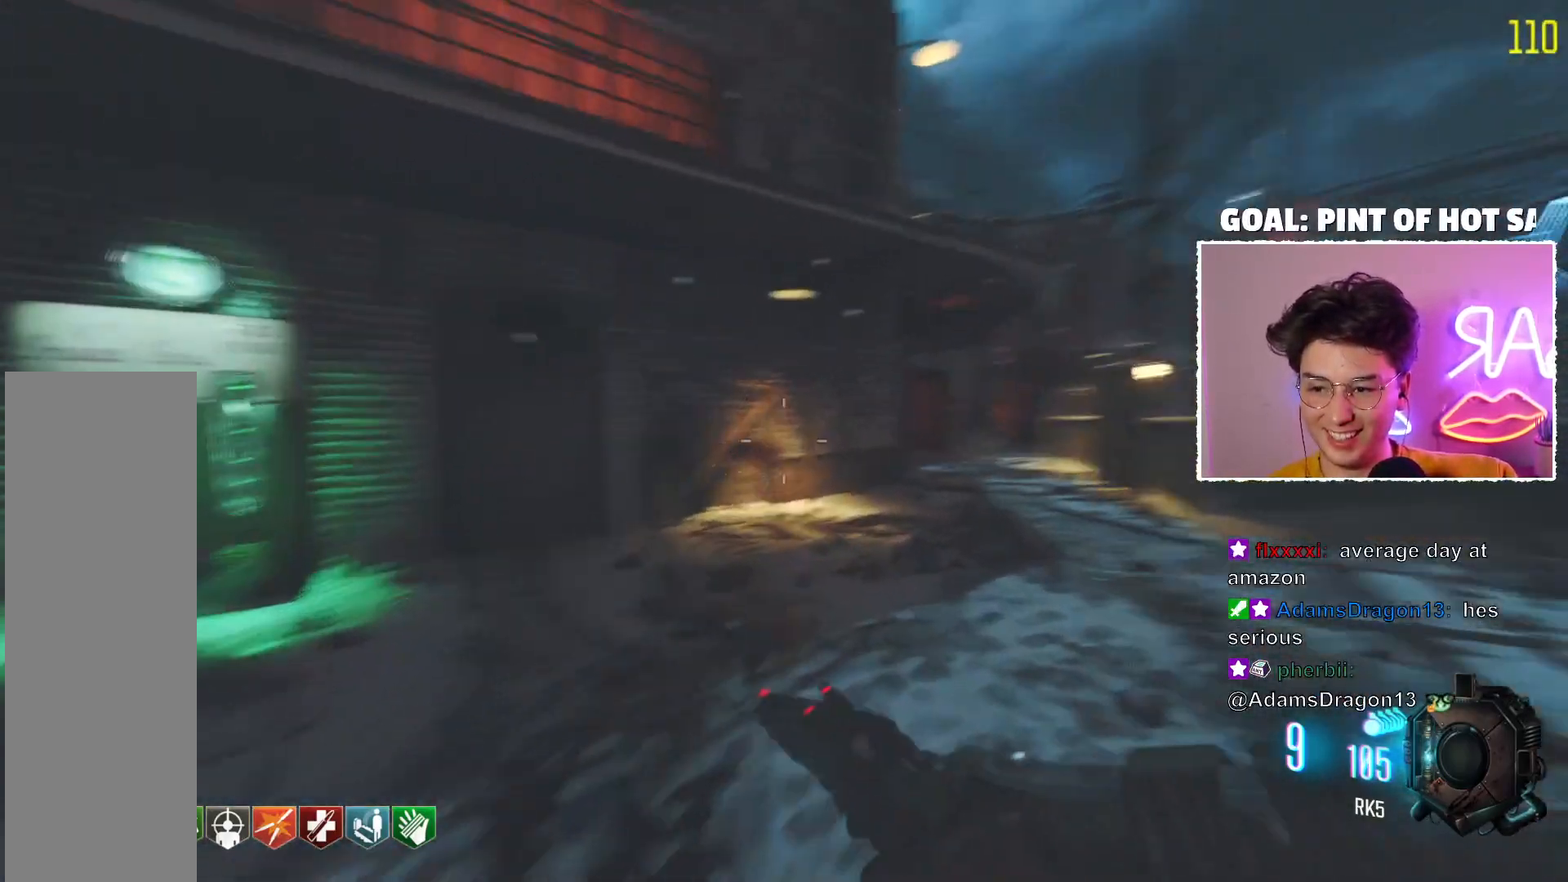
{"keys": [], "mouse": ["mb5"], "events": []}
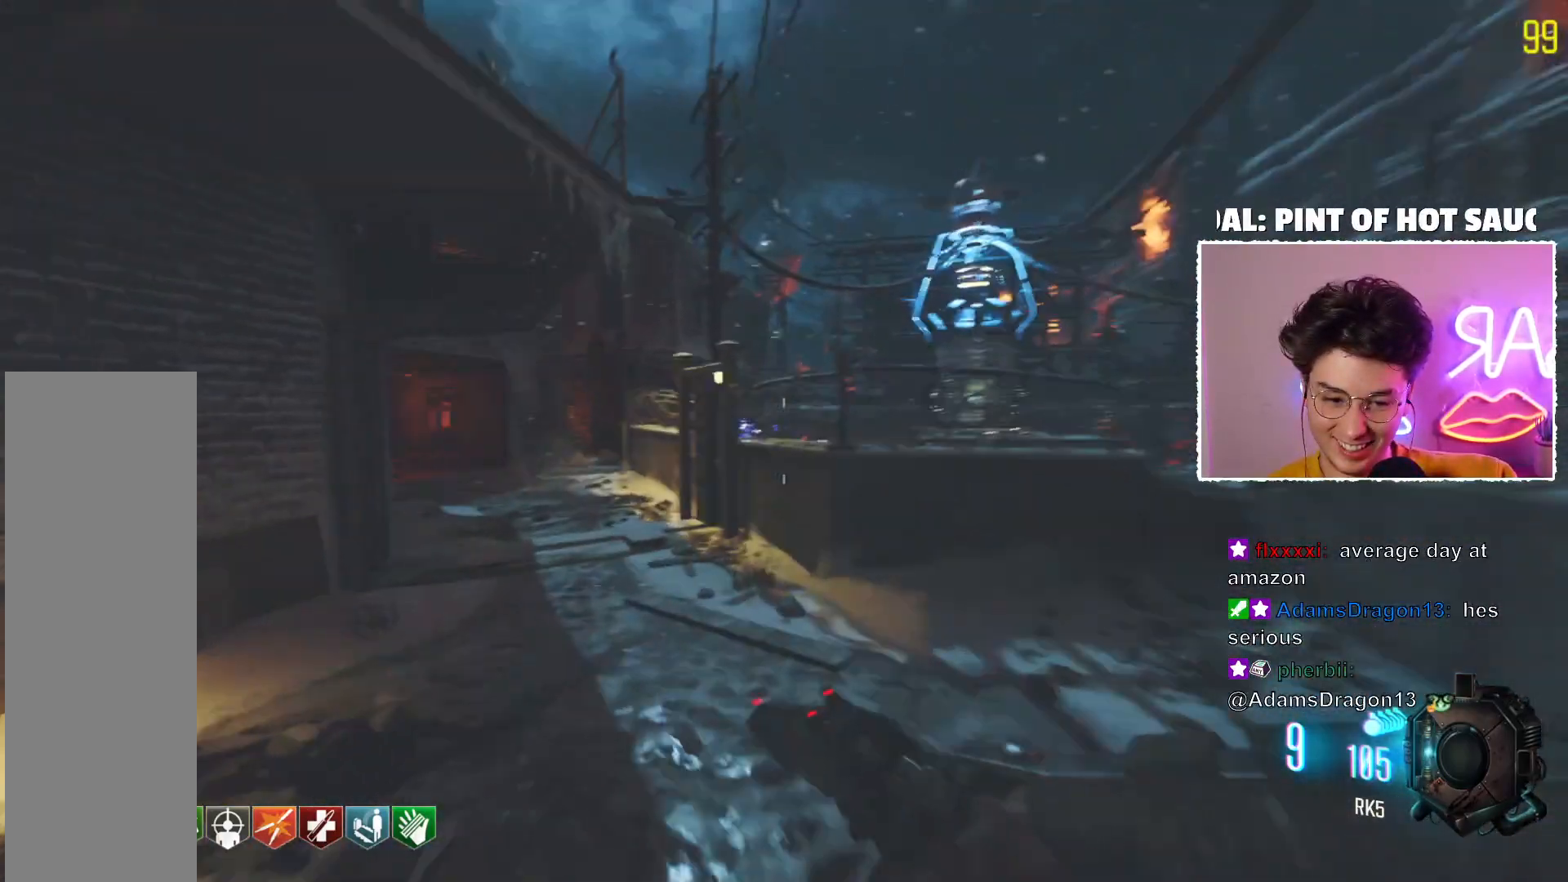
{"keys": [], "mouse": ["mb5"], "events": []}
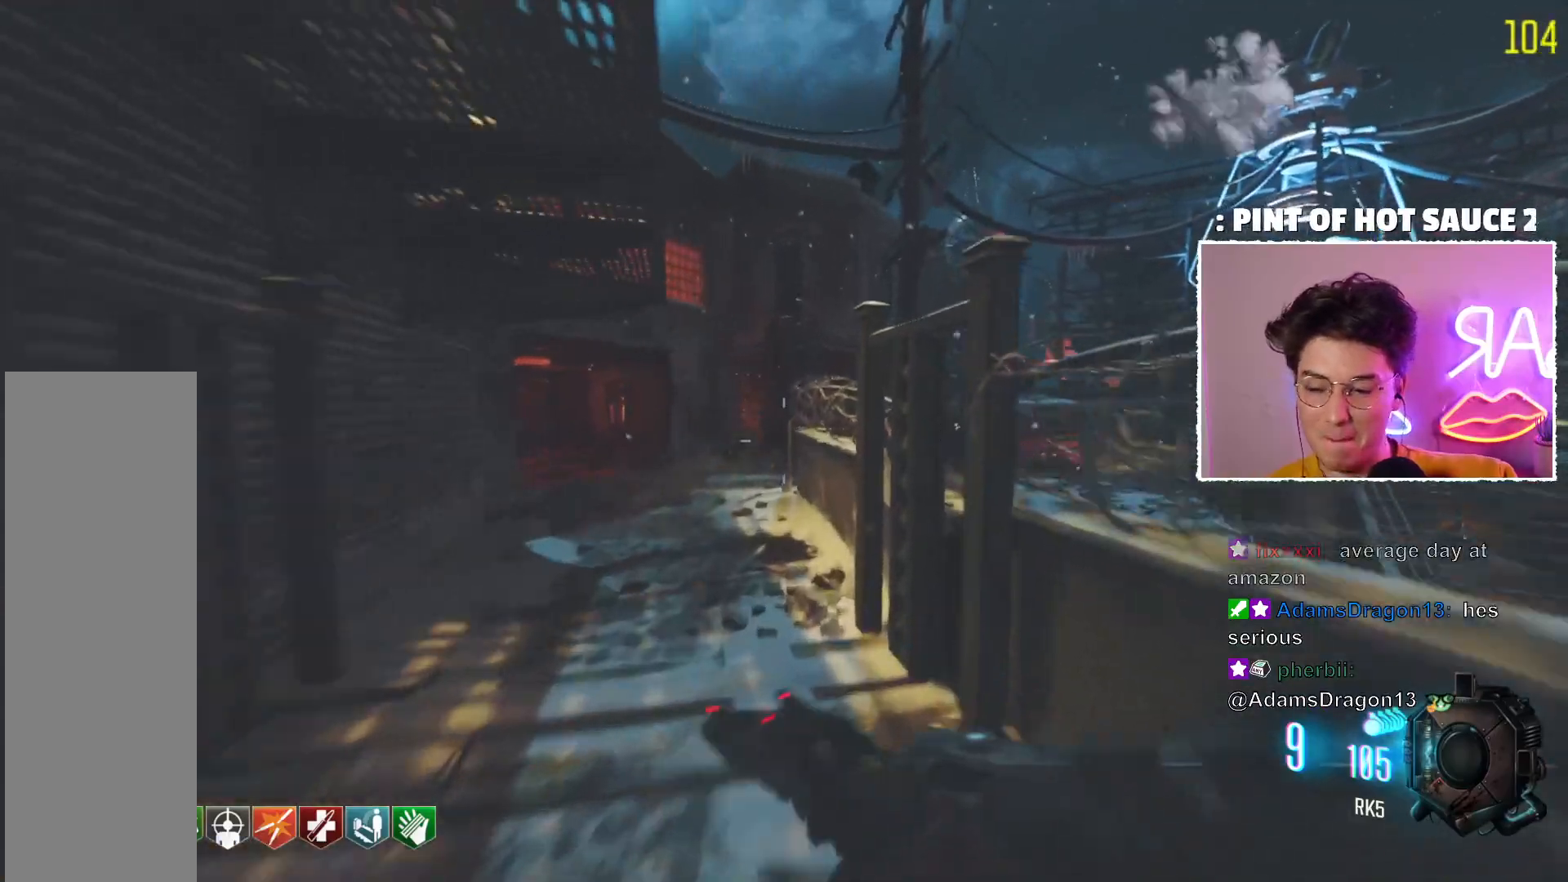
{"keys": [], "mouse": ["mb5"], "events": []}
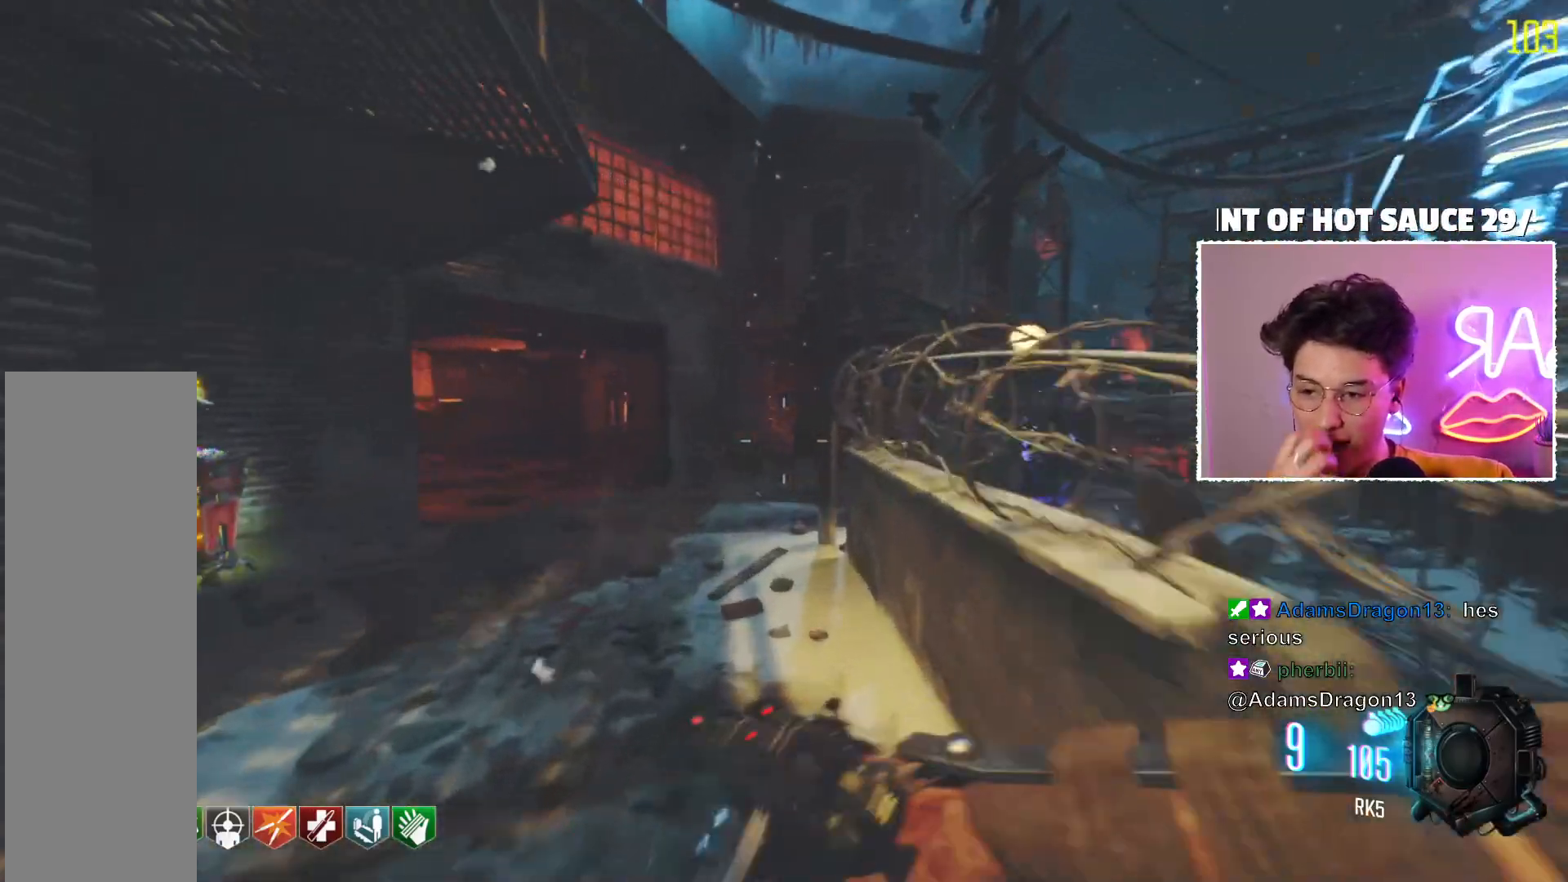
{"keys": [], "mouse": ["mb5"], "events": []}
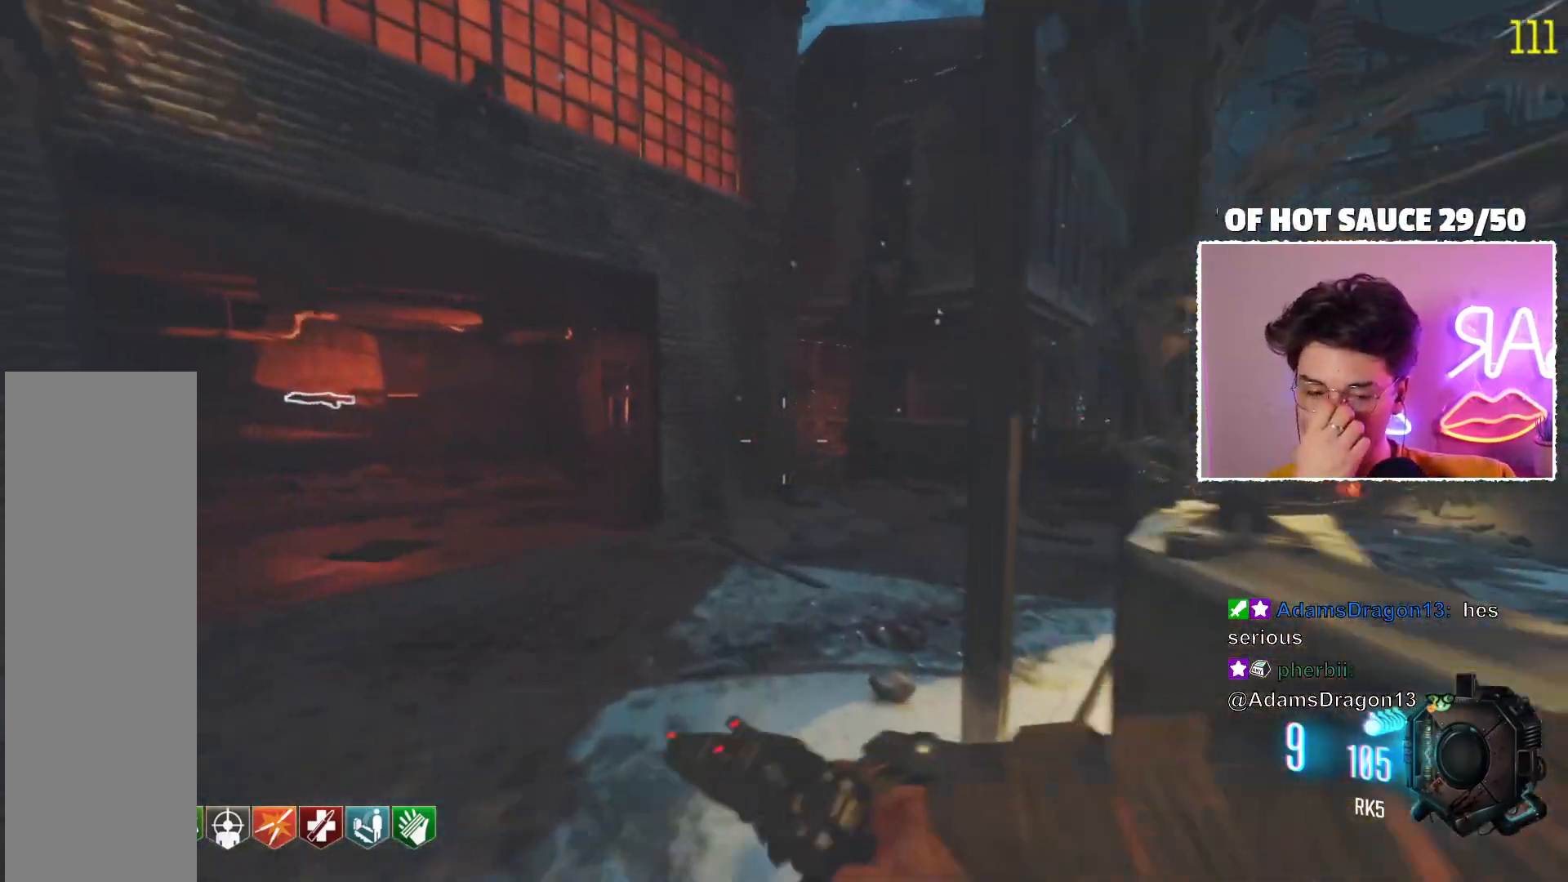
{"keys": [], "mouse": ["mb5"], "events": []}
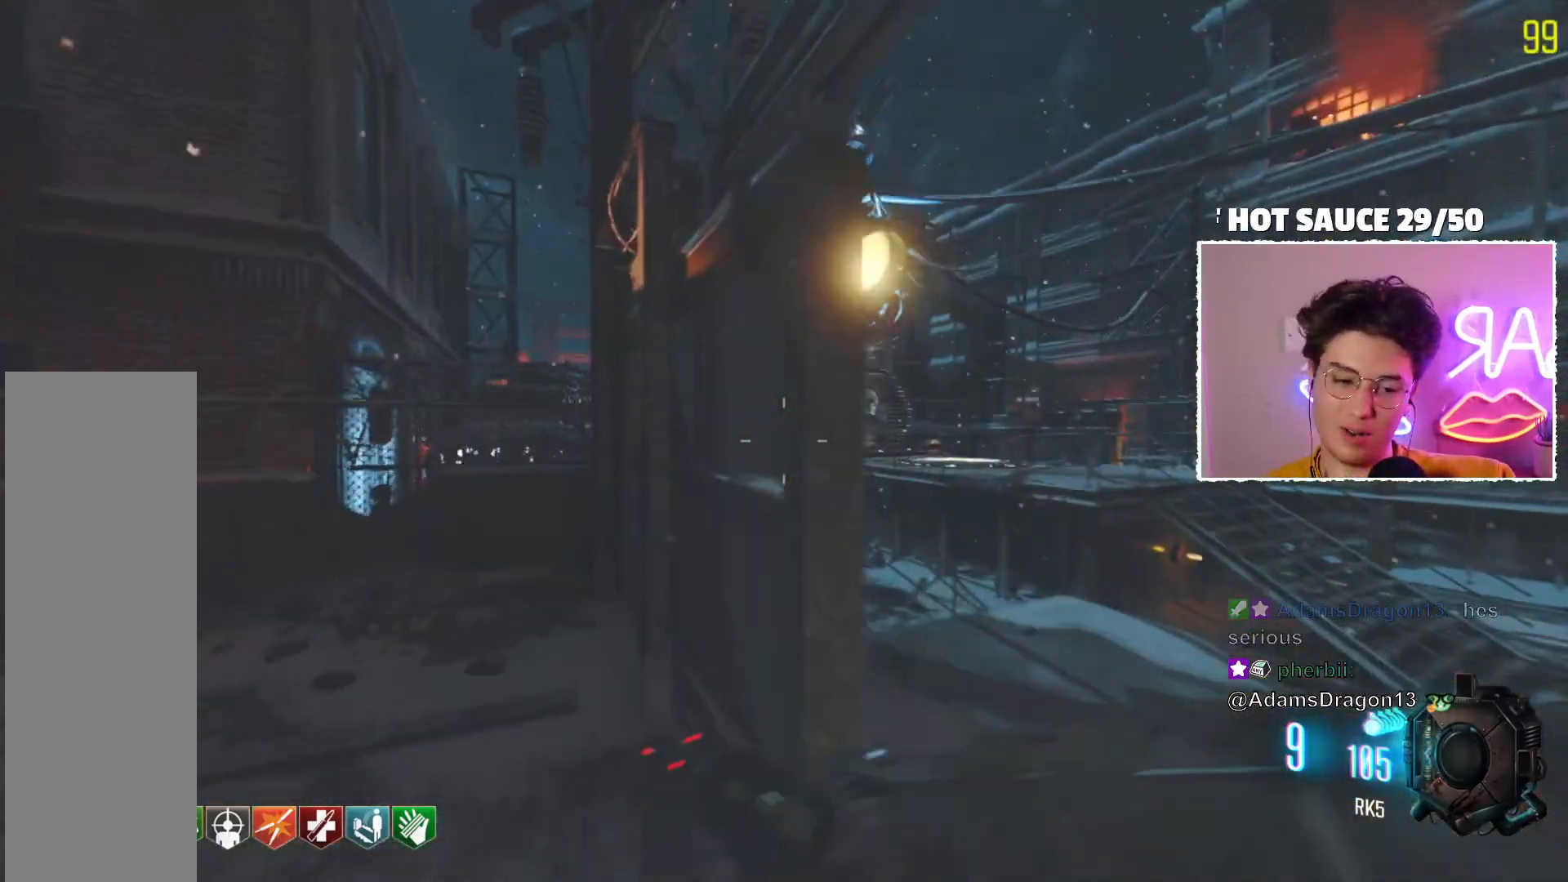
{"keys": [], "mouse": ["mb5"], "events": []}
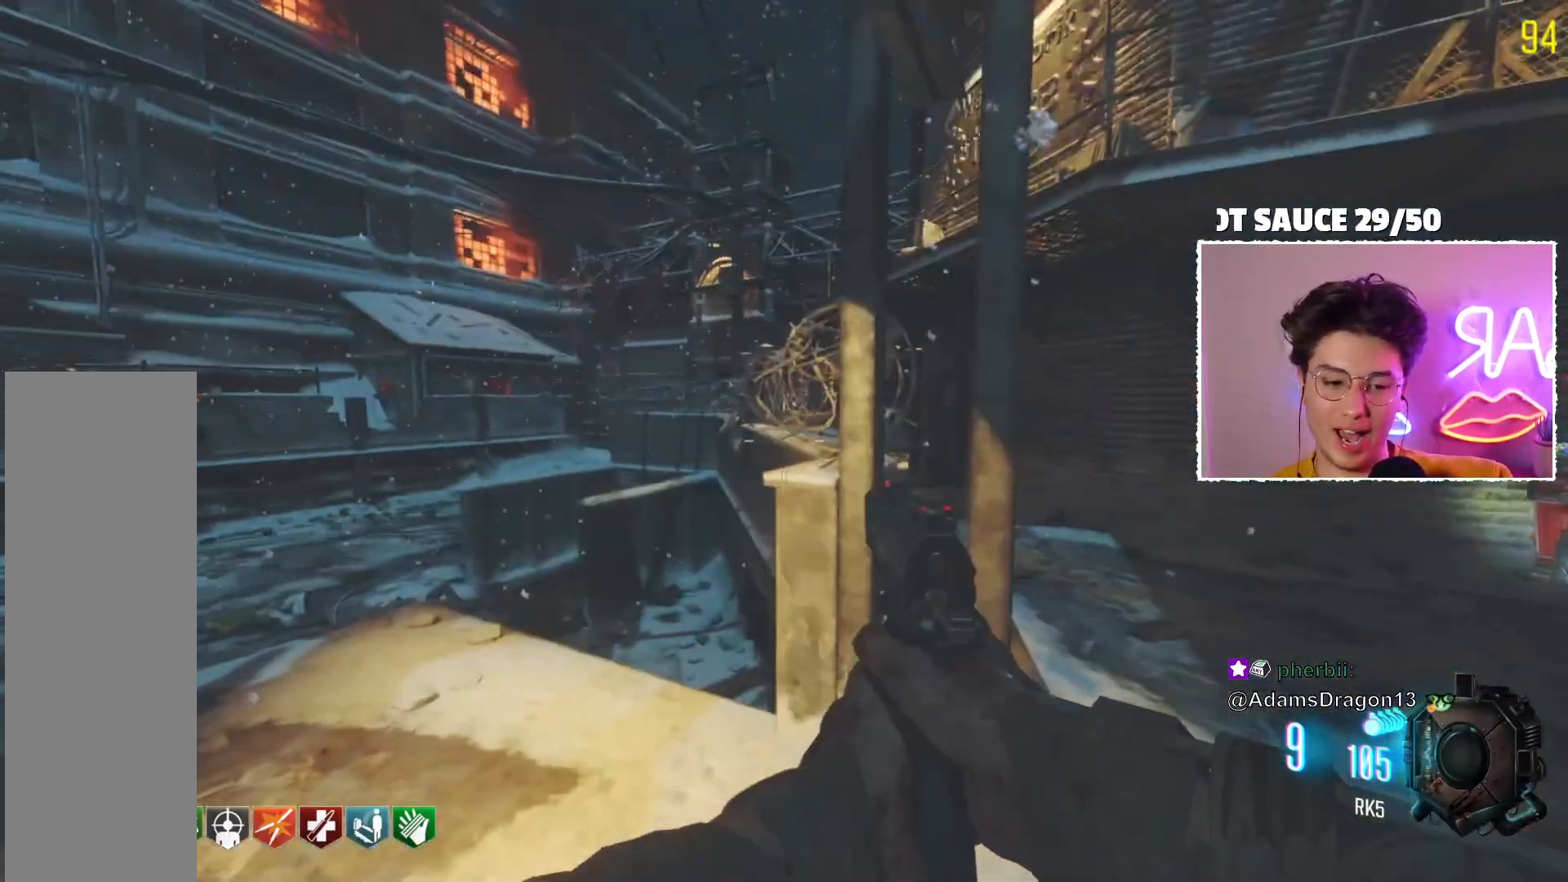
{"keys": [], "mouse": ["mb5"], "events": [[67, "mouse_mb5", "up"], [417, "mouse_mb5", "down"]]}
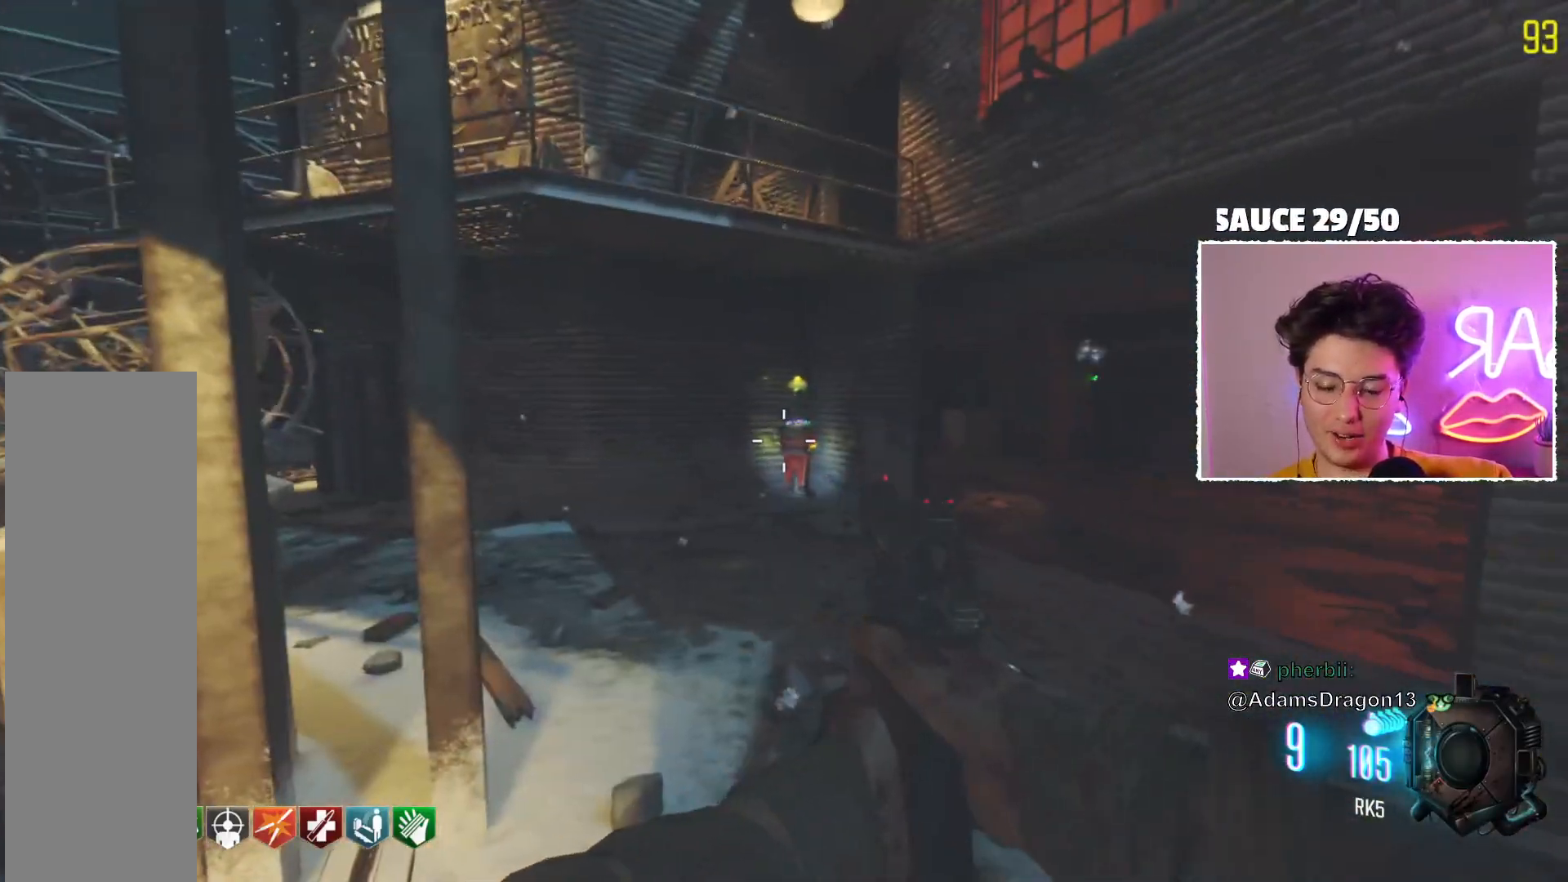
{"keys": [], "mouse": ["mb5"], "events": []}
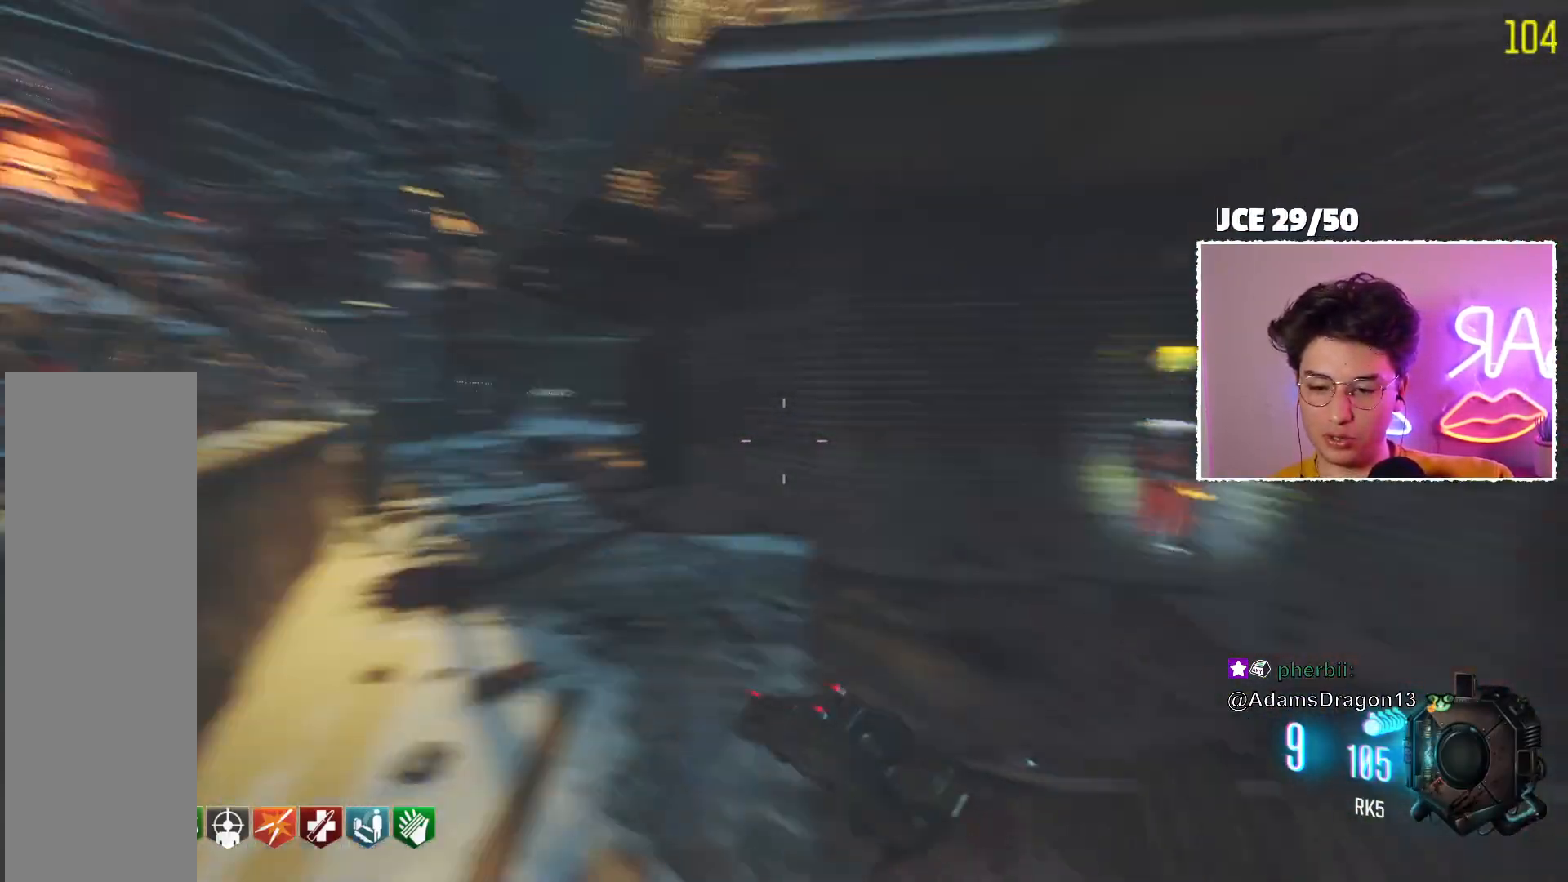
{"keys": [], "mouse": ["mb5"], "events": []}
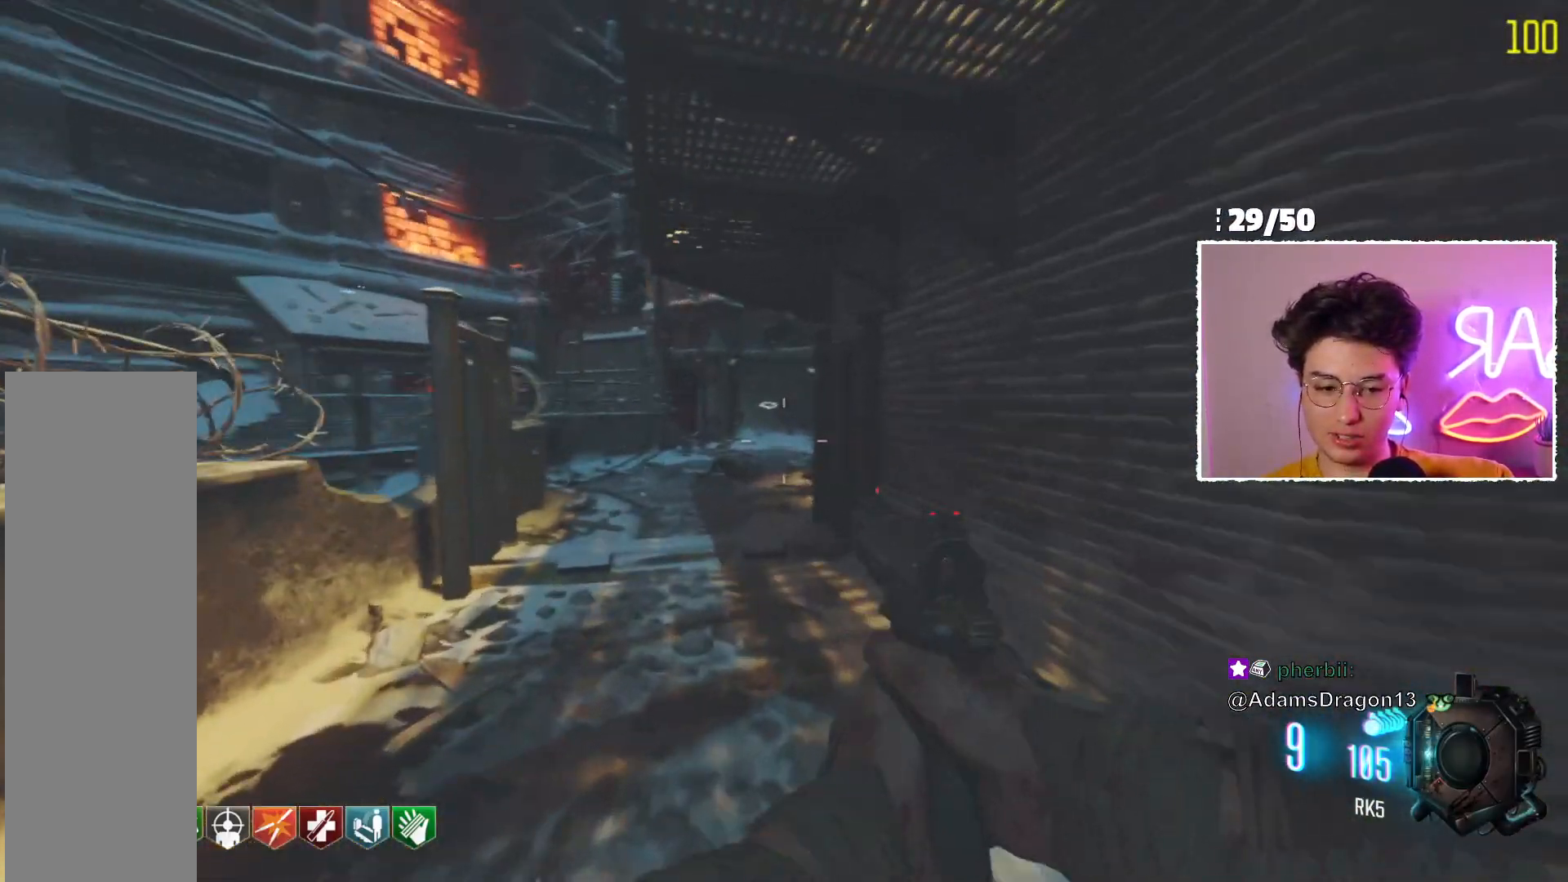
{"keys": [], "mouse": [], "events": [[200, "mouse_mb5", "up"]]}
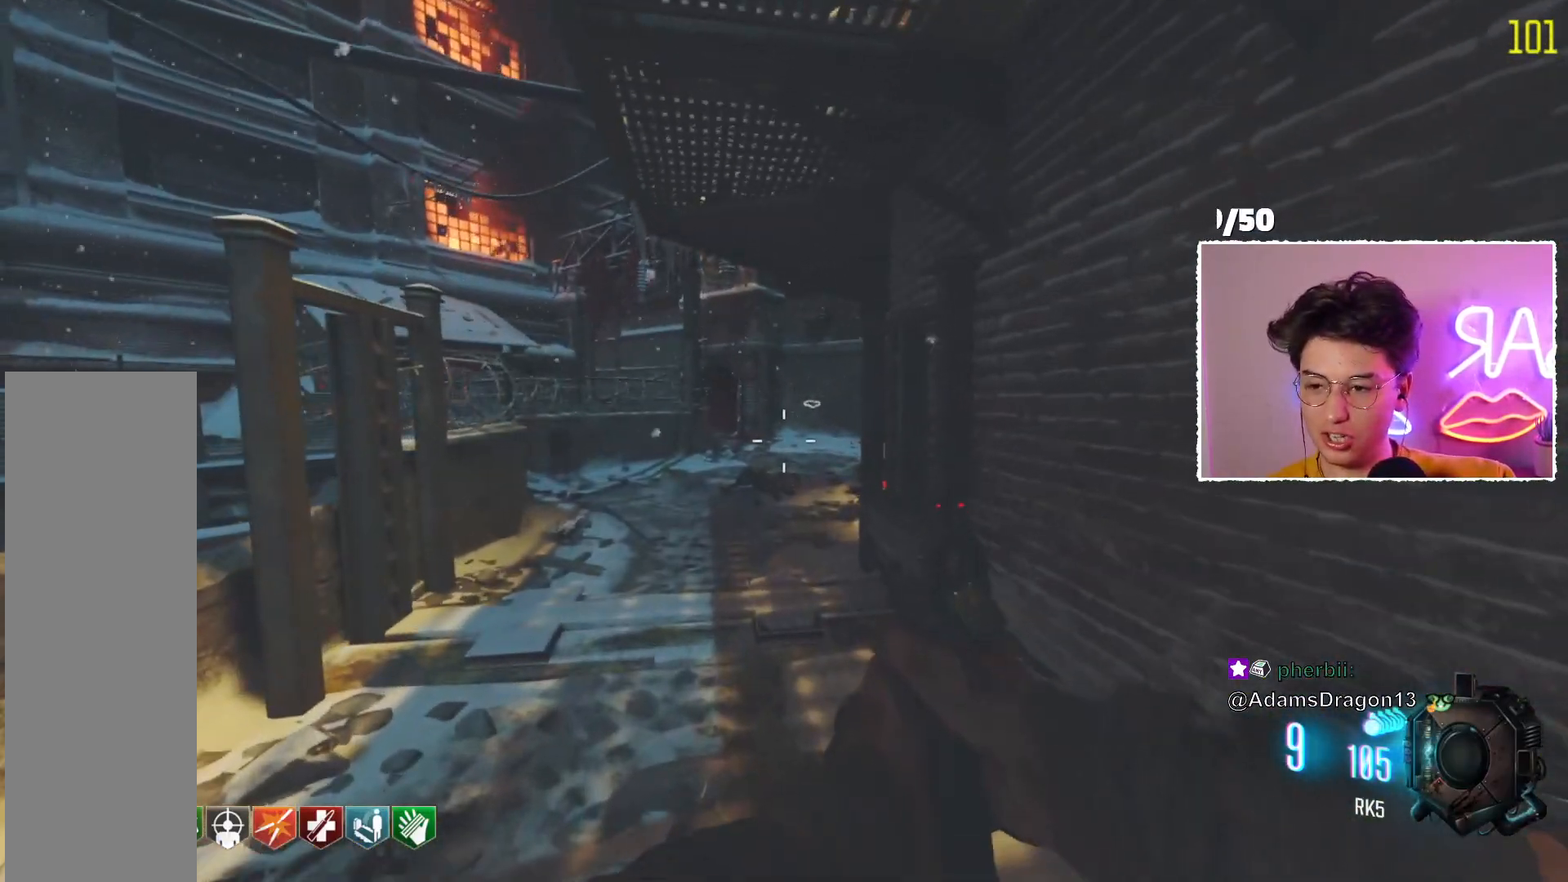
{"keys": [], "mouse": ["mb5"], "events": [[167, "mouse_mb5", "down"]]}
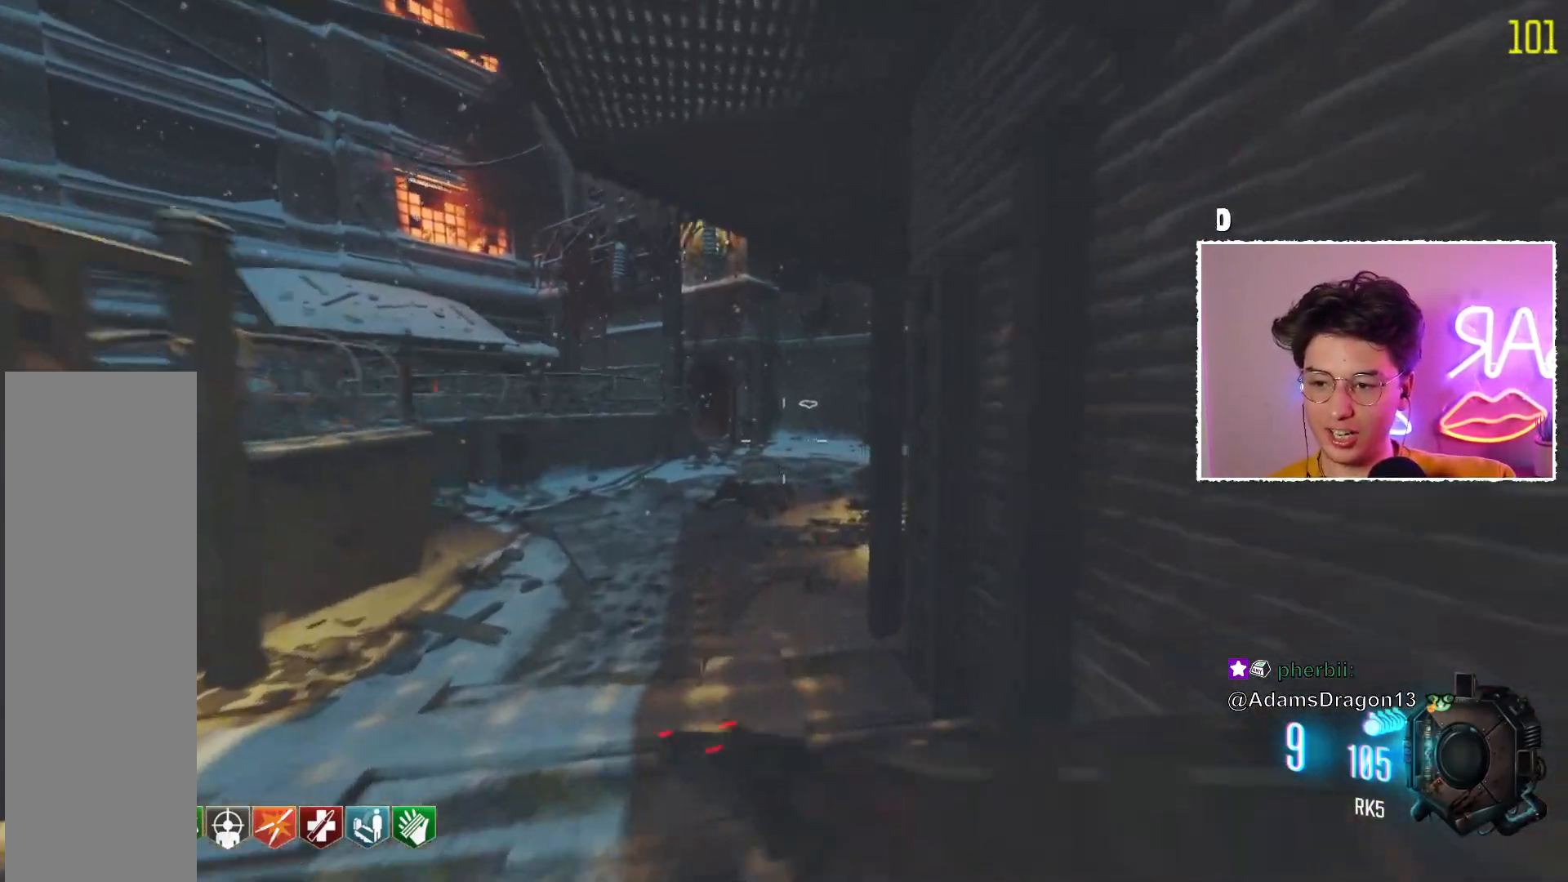
{"keys": [], "mouse": ["mb5"], "events": []}
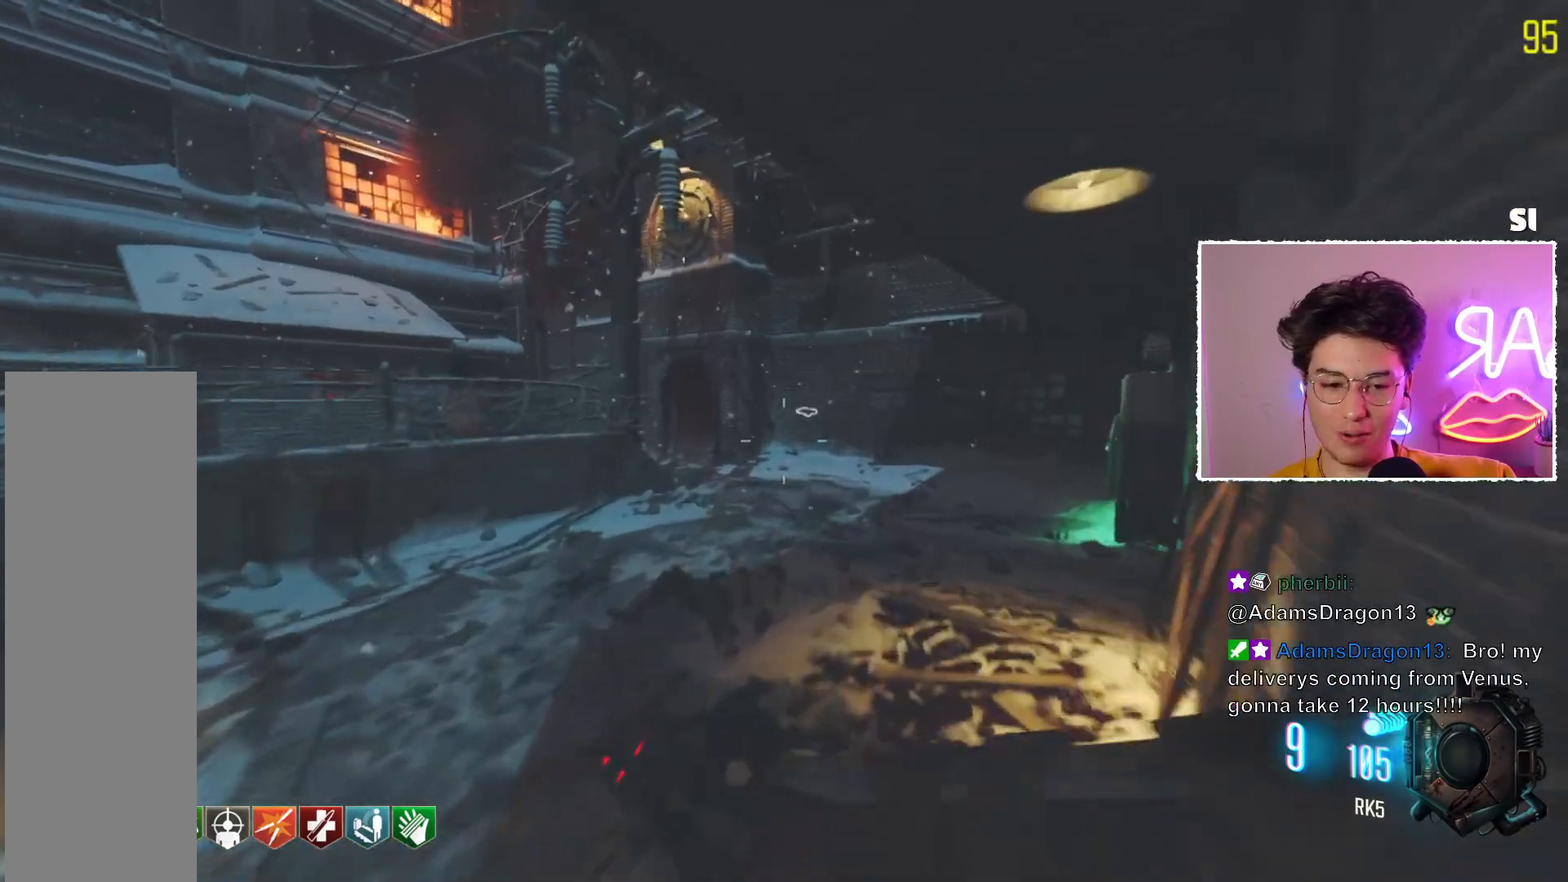
{"keys": [], "mouse": ["mb5"], "events": []}
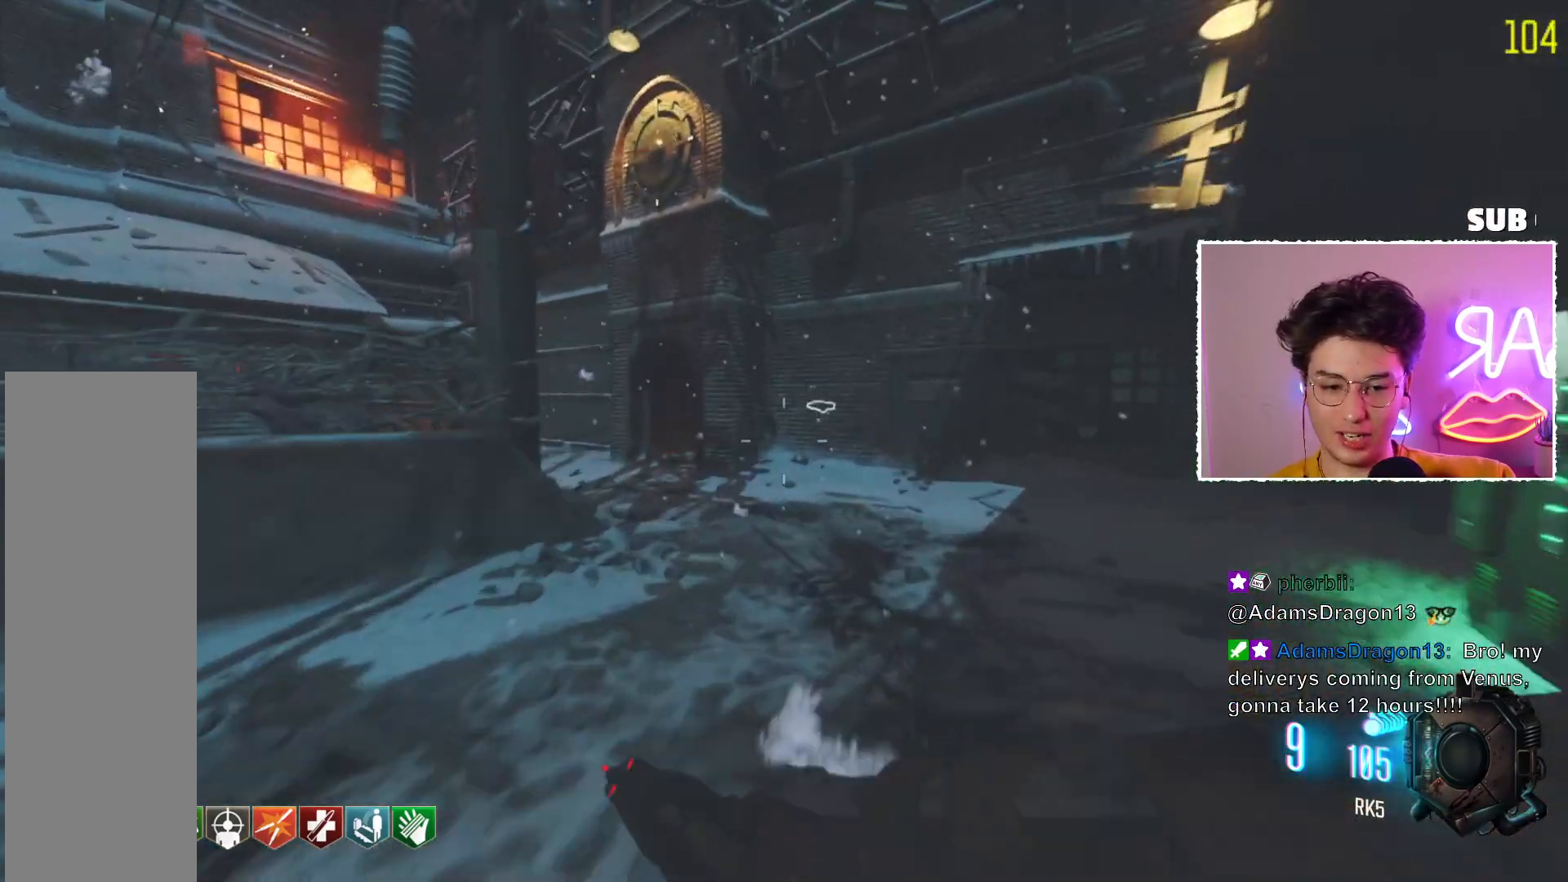
{"keys": [], "mouse": ["mb5"], "events": []}
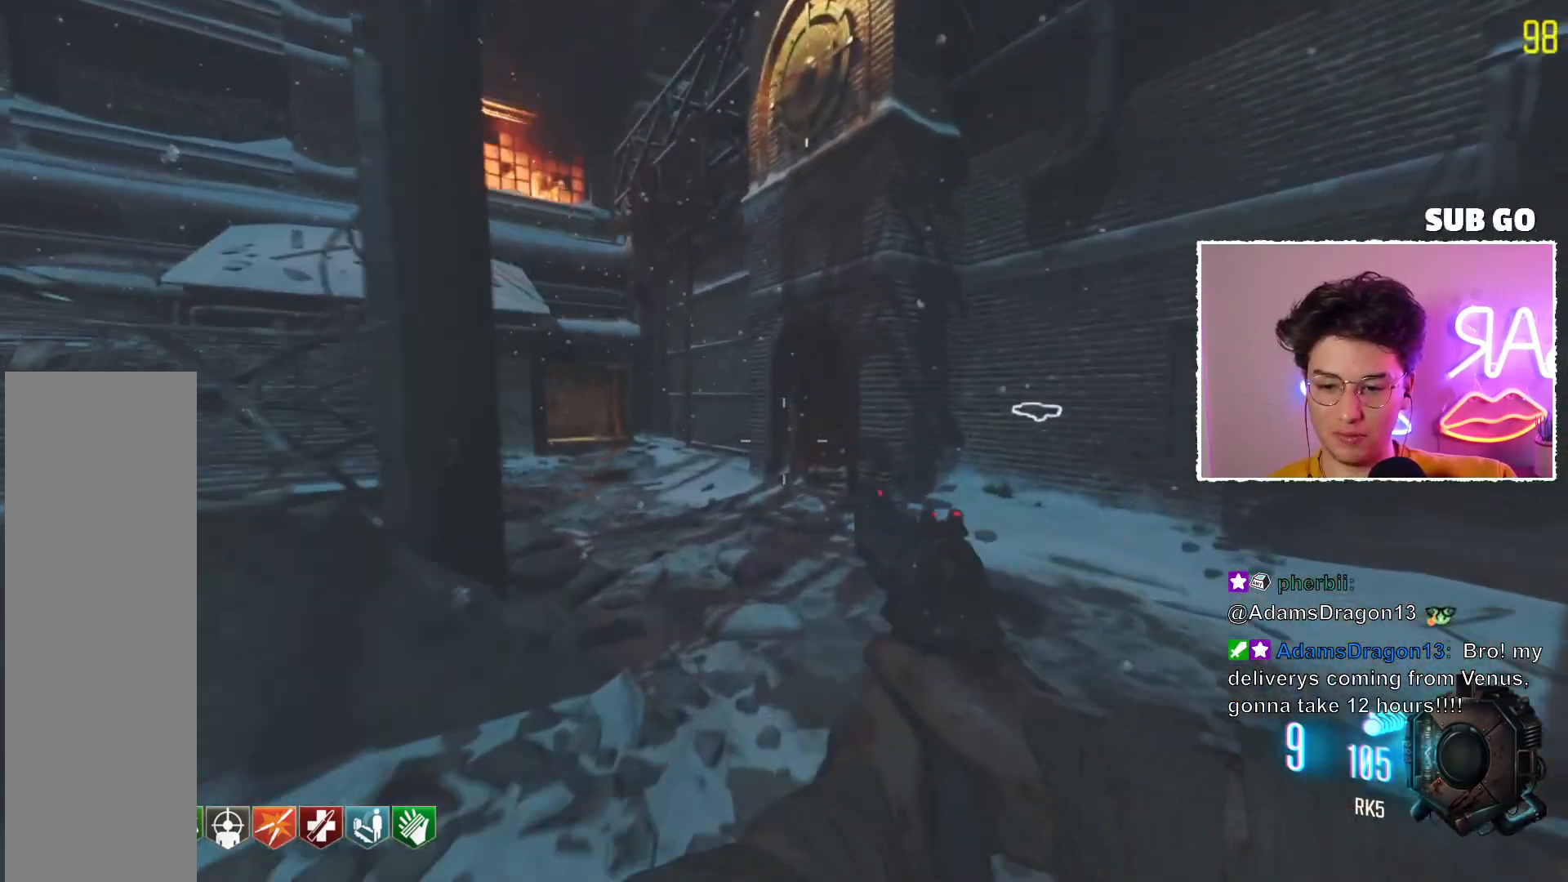
{"keys": [], "mouse": [], "events": [[467, "mouse_mb5", "up"]]}
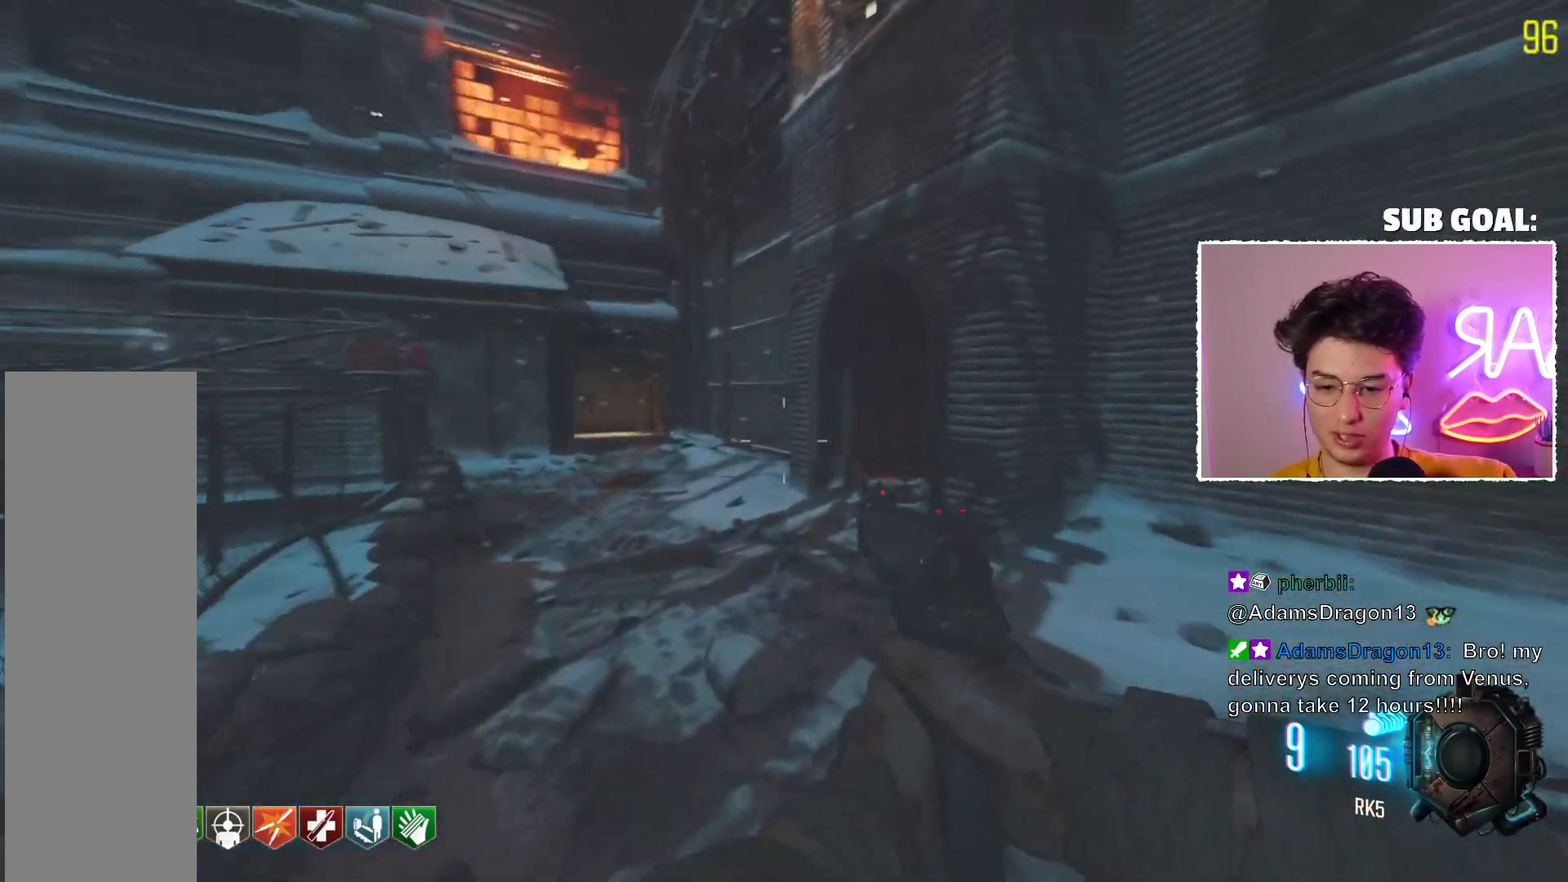
{"keys": [], "mouse": [], "events": []}
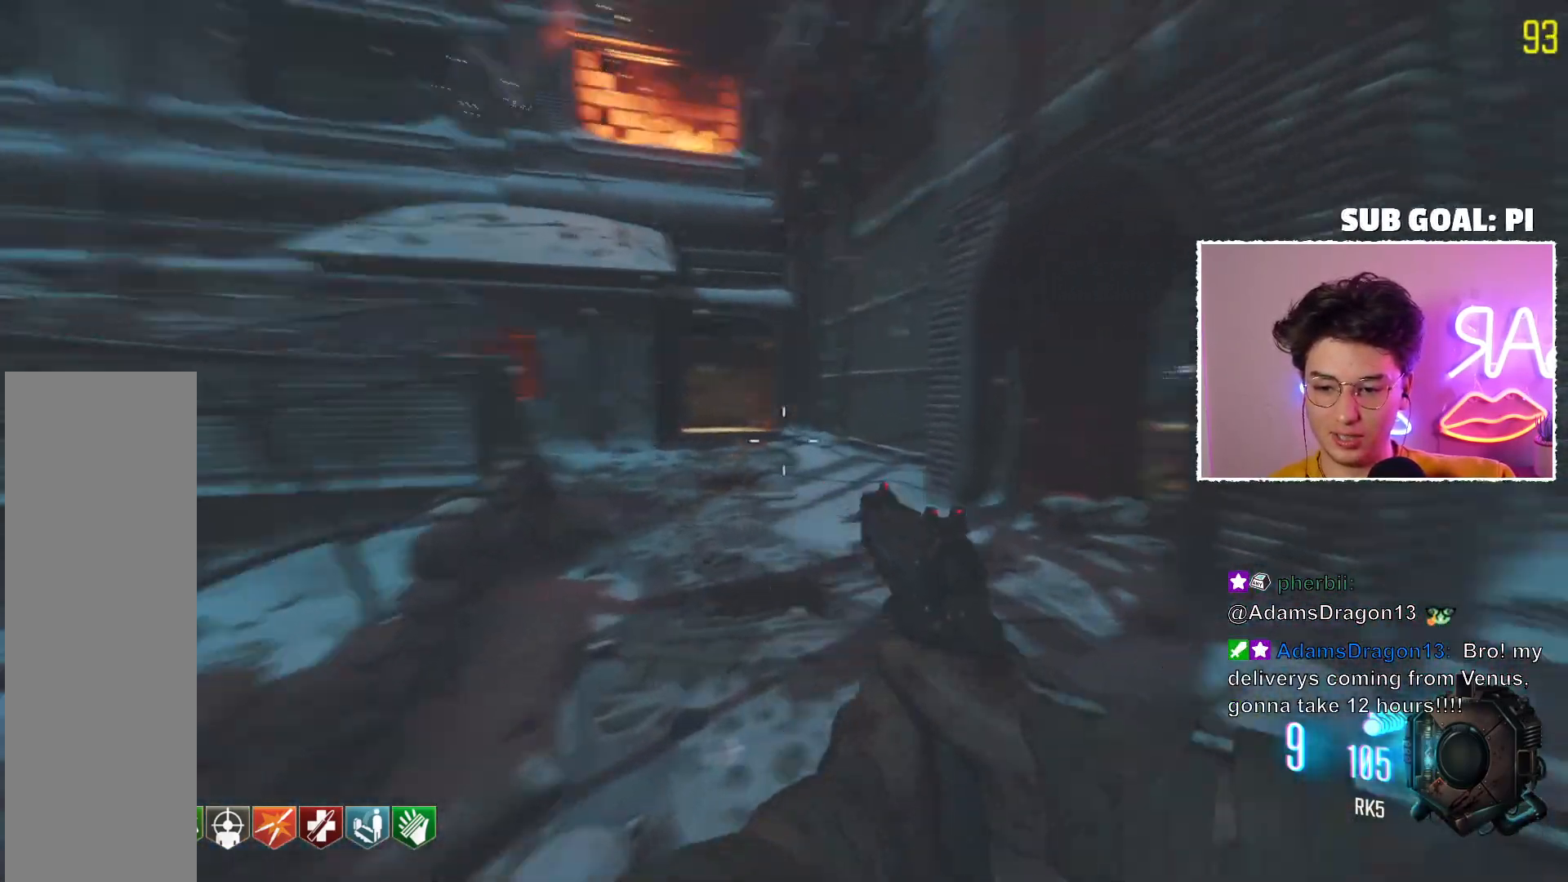
{"keys": [], "mouse": ["mb5"], "events": [[433, "mouse_mb5", "down"]]}
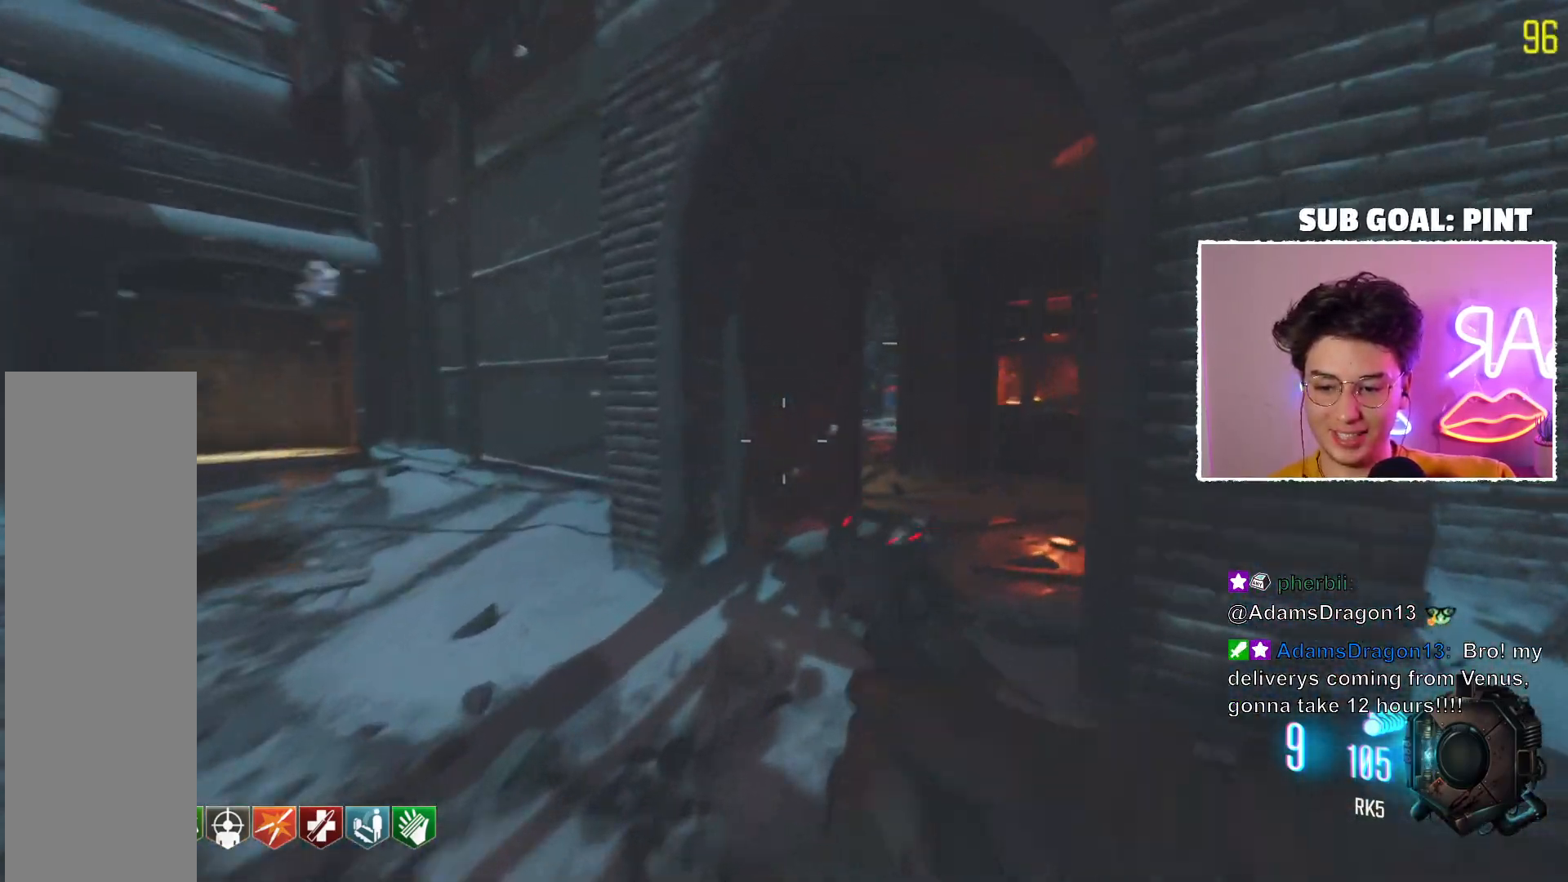
{"keys": [], "mouse": ["mb5"], "events": []}
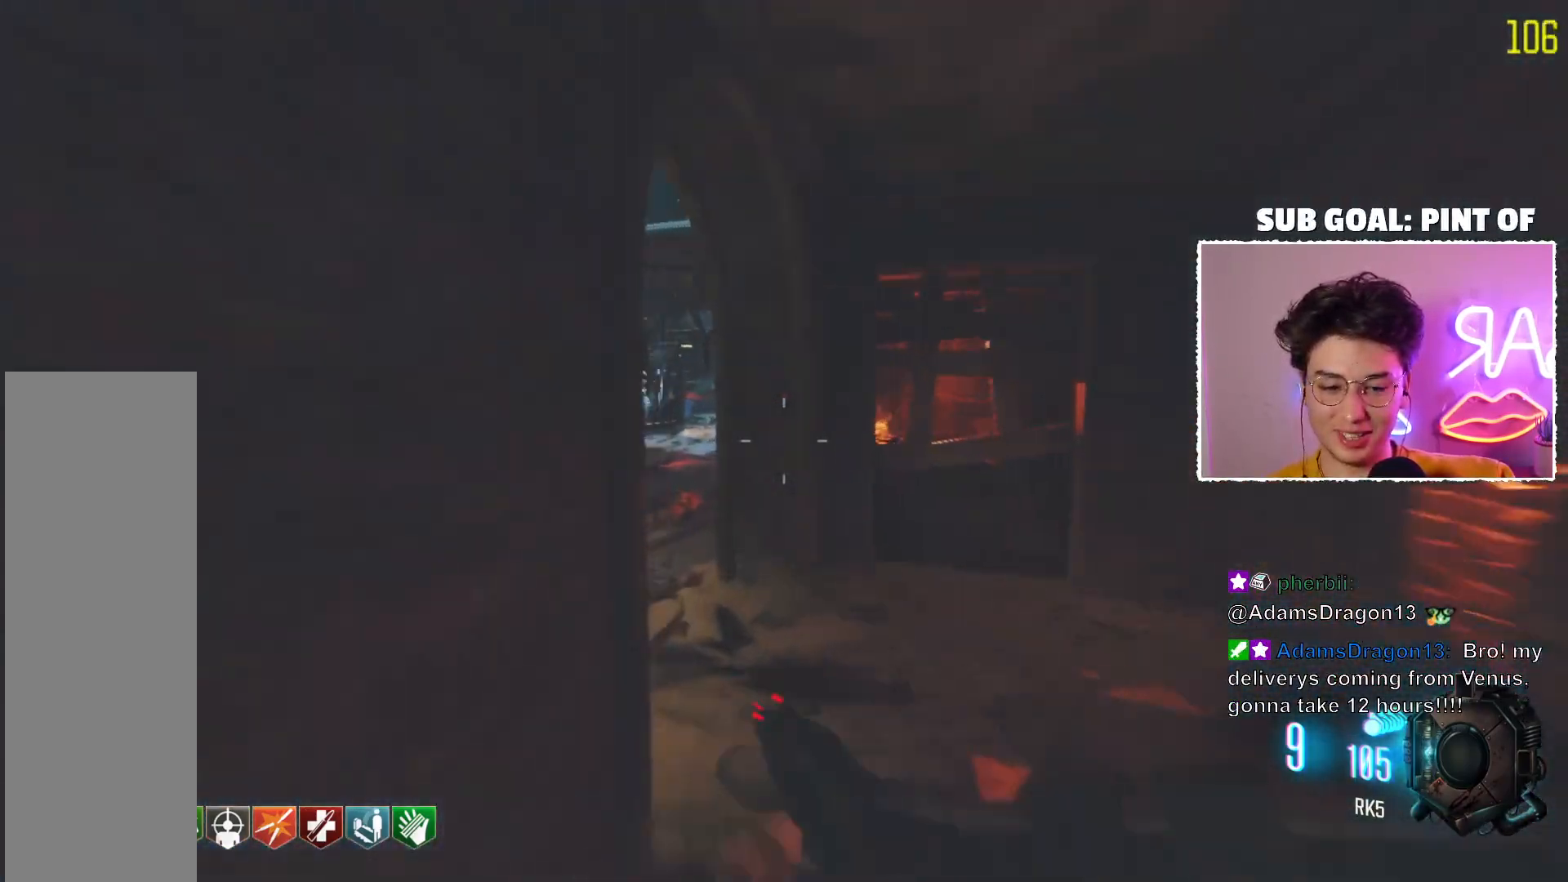
{"keys": [], "mouse": ["mb5"], "events": []}
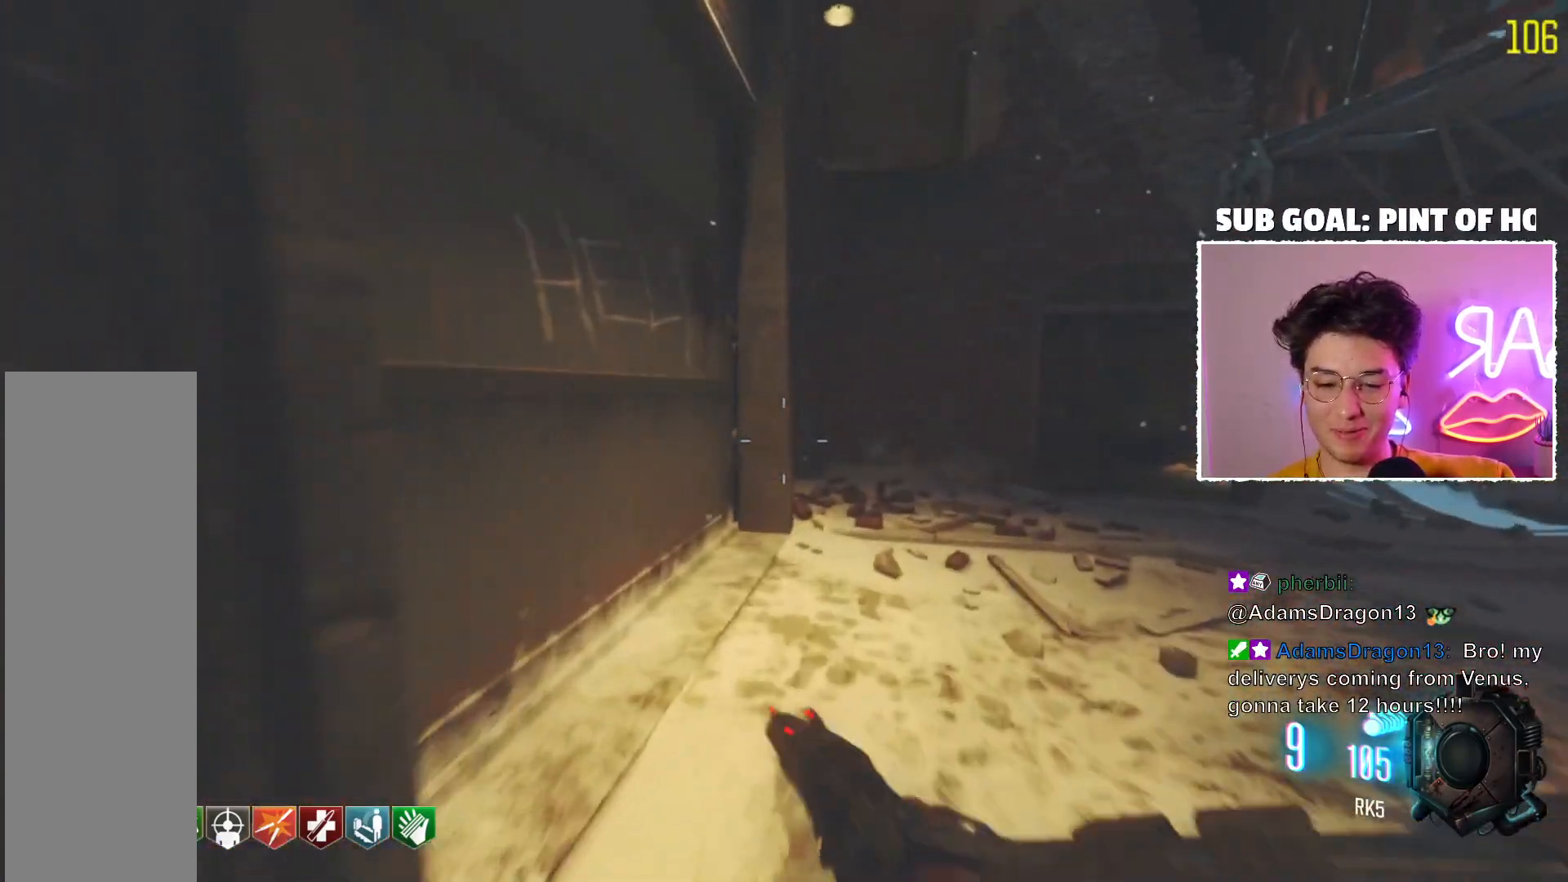
{"keys": [], "mouse": ["mb5"], "events": []}
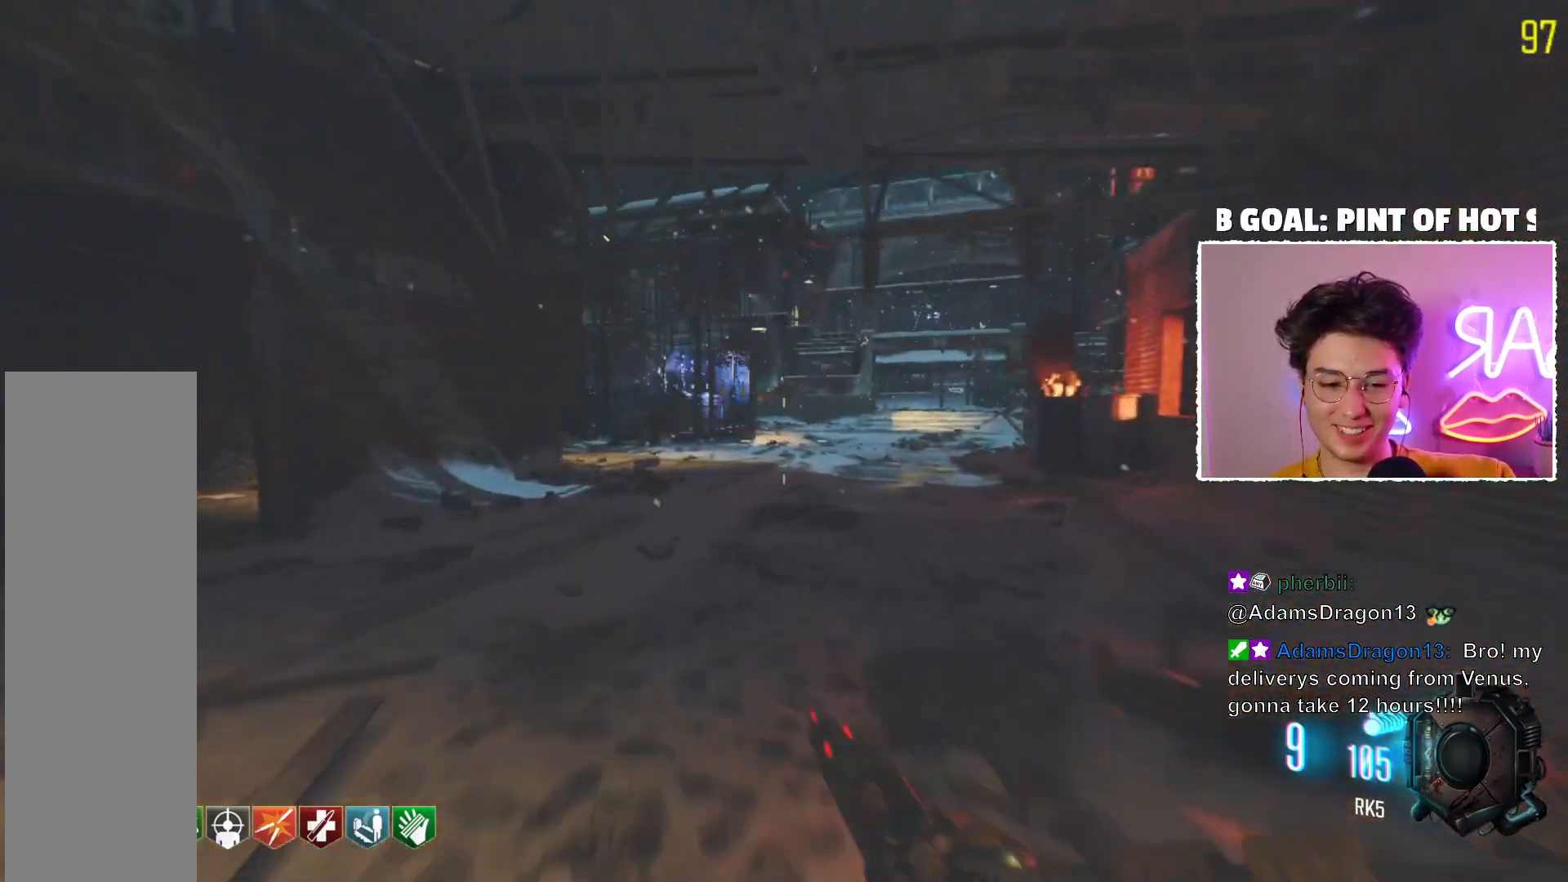
{"keys": [], "mouse": [], "events": [[400, "mouse_mb5", "up"]]}
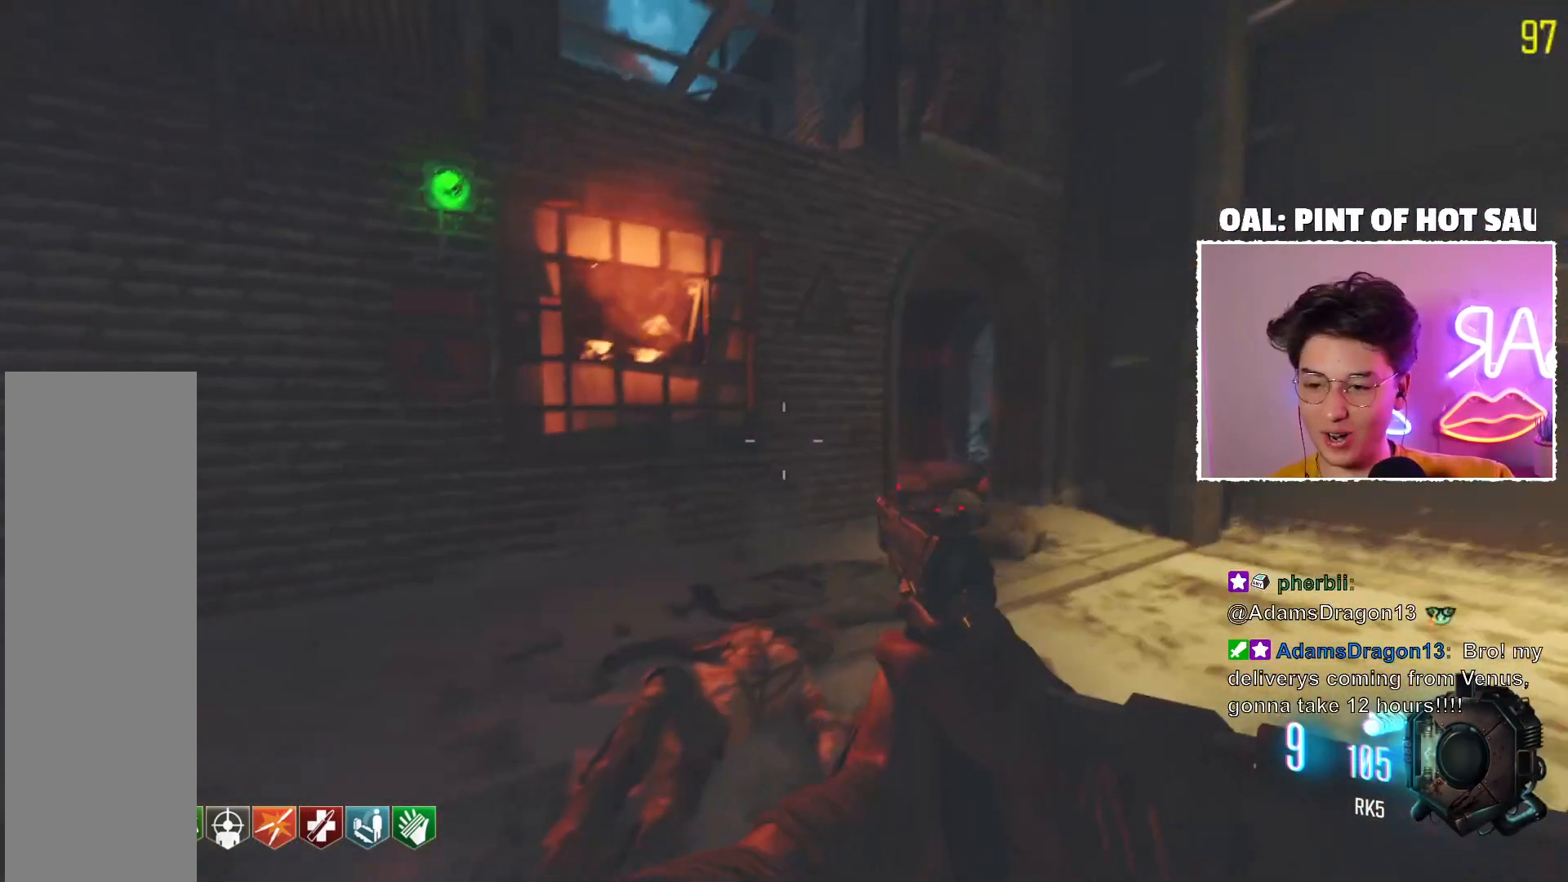
{"keys": [], "mouse": [], "events": []}